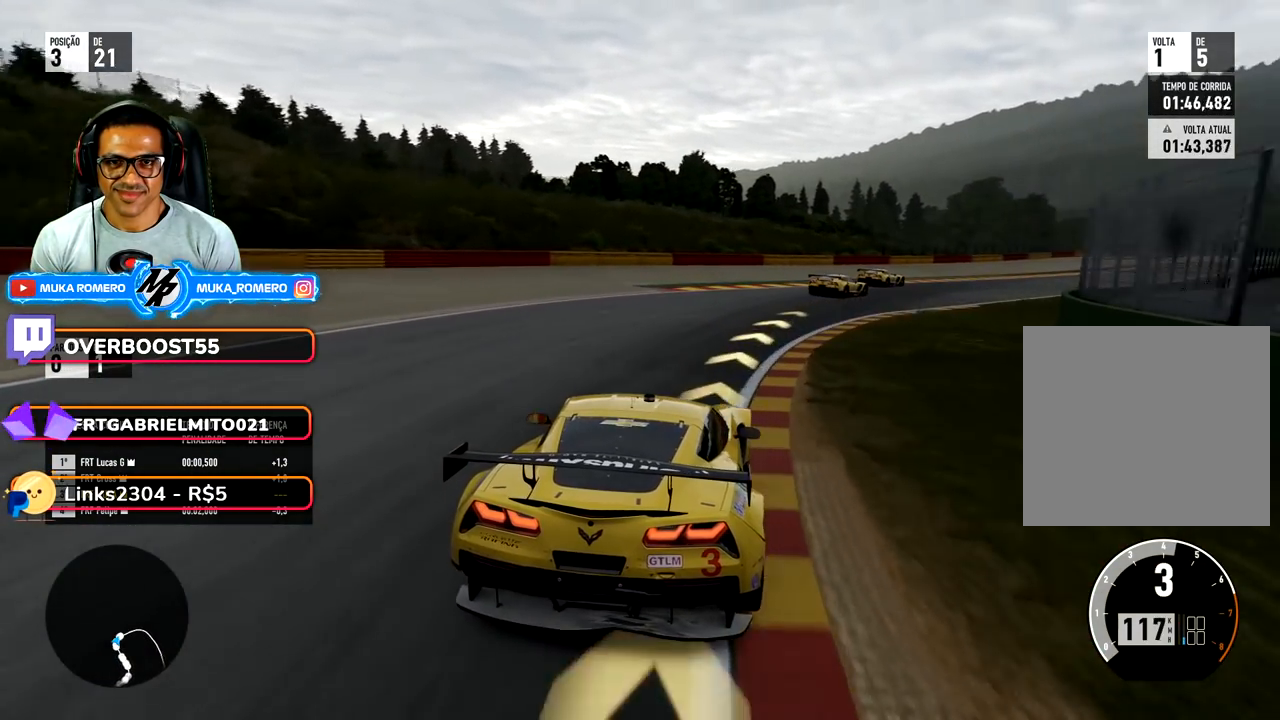
Gameplay with a controller (Xbox layout); each line is a JSON object with the inputs held at the frame after it. "events" lists button and stick changes between this image and that frame as [ms after this image, input, new state], when the widget could be followed in between. Not read: L3 R3.
{"buttons": ["R2"], "left_stick": "right", "right_stick": "center", "events": []}
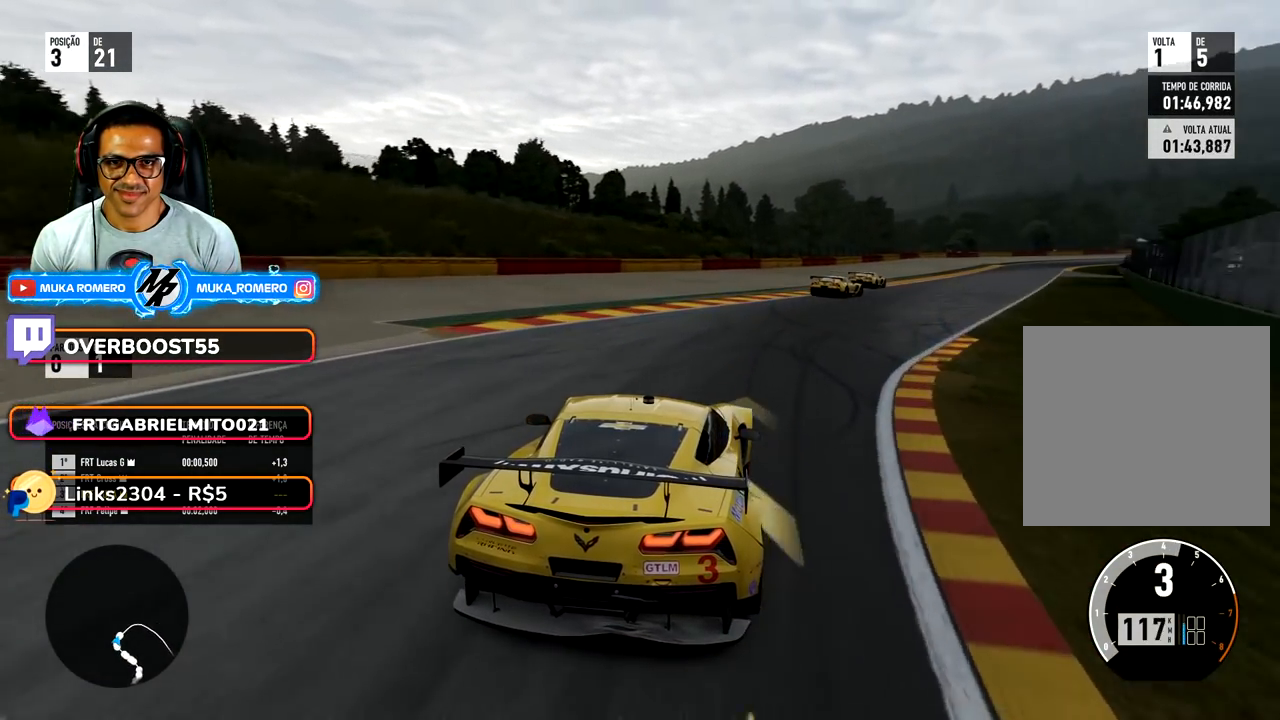
{"buttons": ["R2"], "left_stick": "right", "right_stick": "center", "events": []}
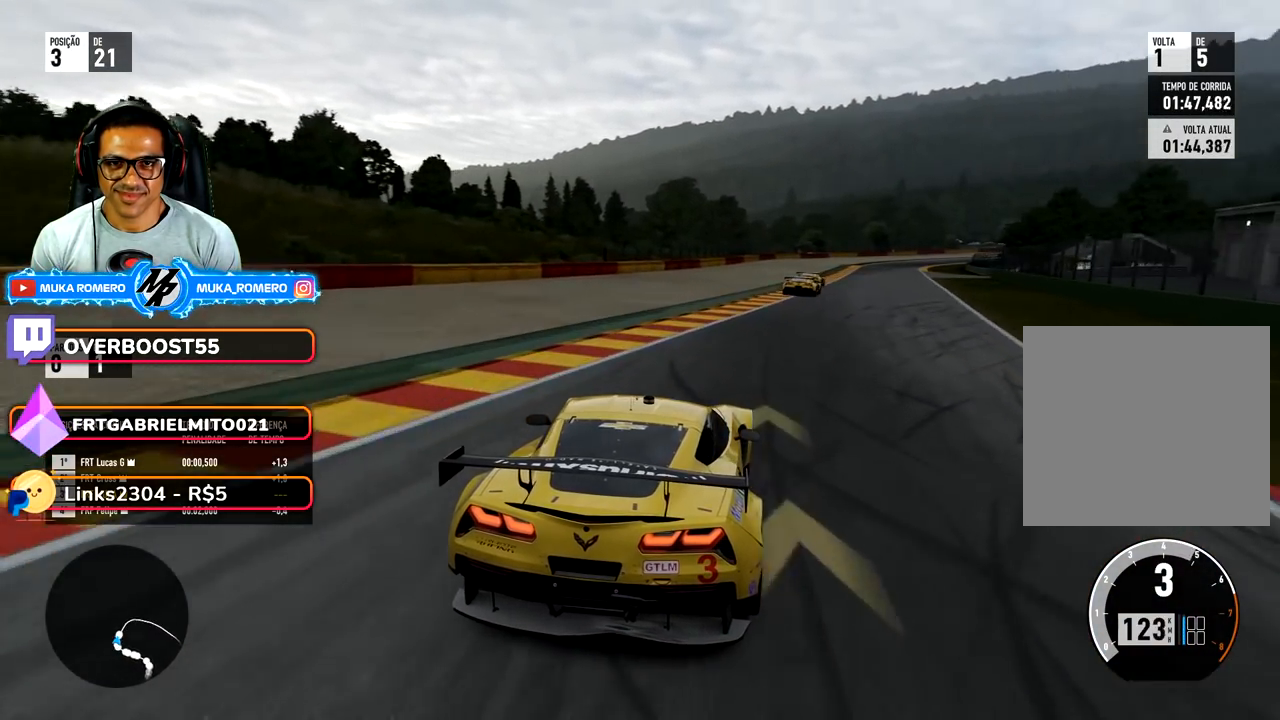
{"buttons": ["R2"], "left_stick": "center", "right_stick": "center", "events": [[117, "left_stick", "center"], [183, "left_stick", "right"], [483, "left_stick", "center"]]}
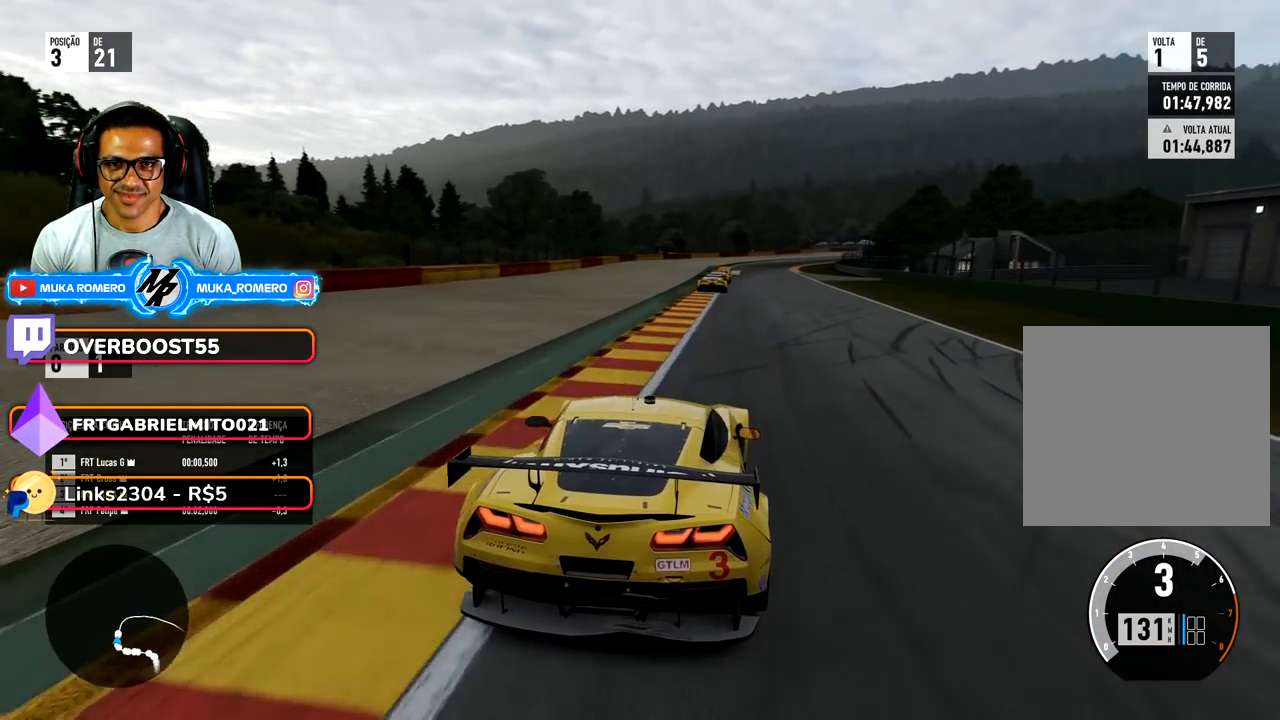
{"buttons": ["R2"], "left_stick": "center", "right_stick": "center", "events": []}
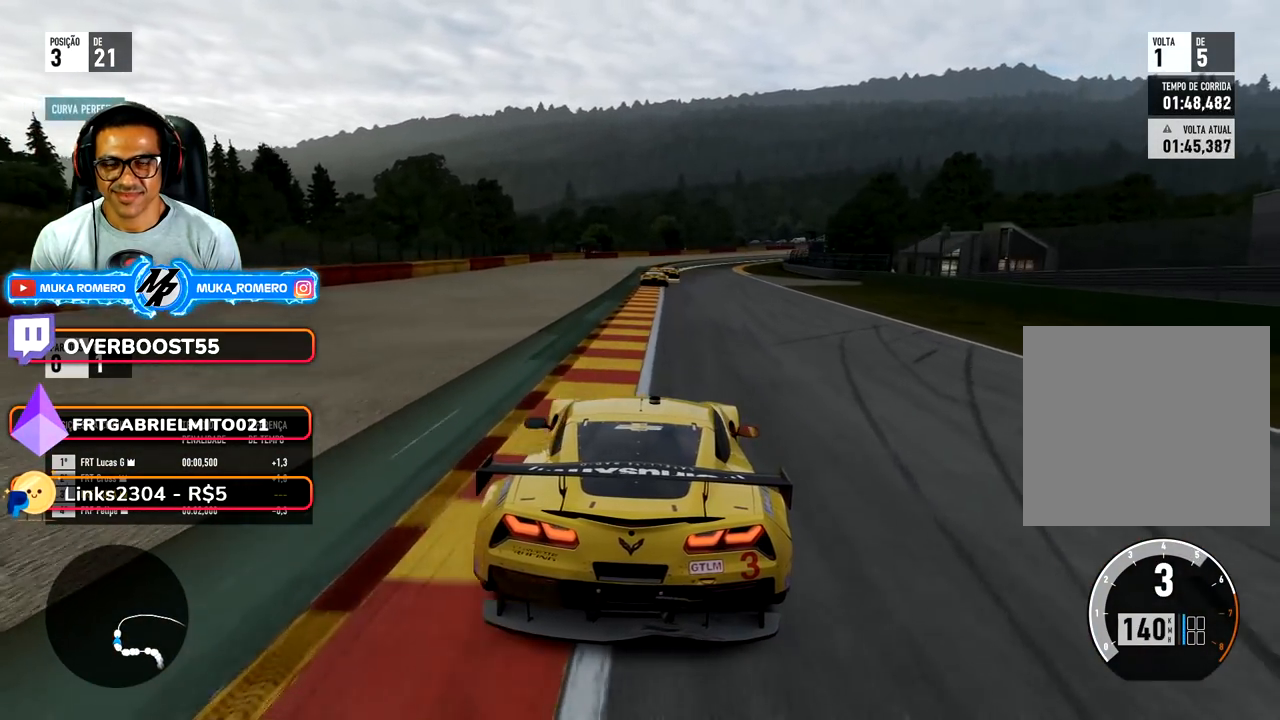
{"buttons": ["R2"], "left_stick": "center", "right_stick": "center", "events": []}
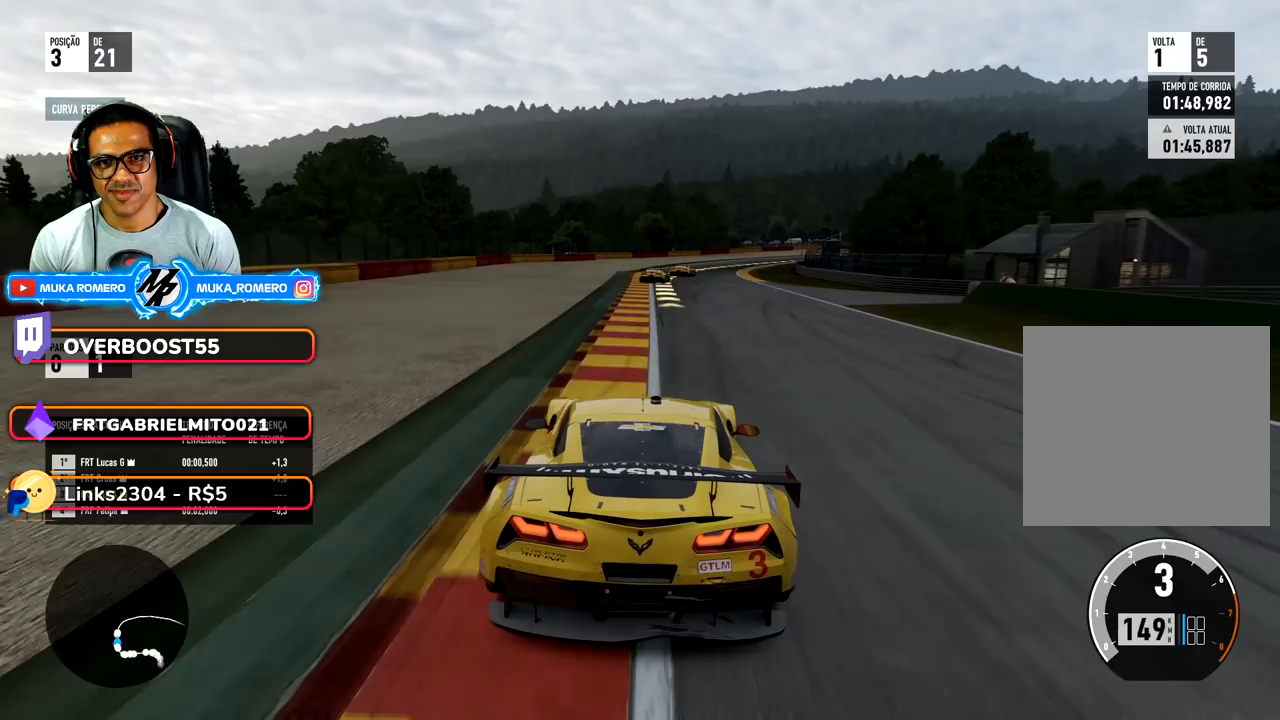
{"buttons": ["R2"], "left_stick": "right", "right_stick": "center", "events": [[50, "left_stick", "right"], [117, "left_stick", "center"], [433, "left_stick", "right"]]}
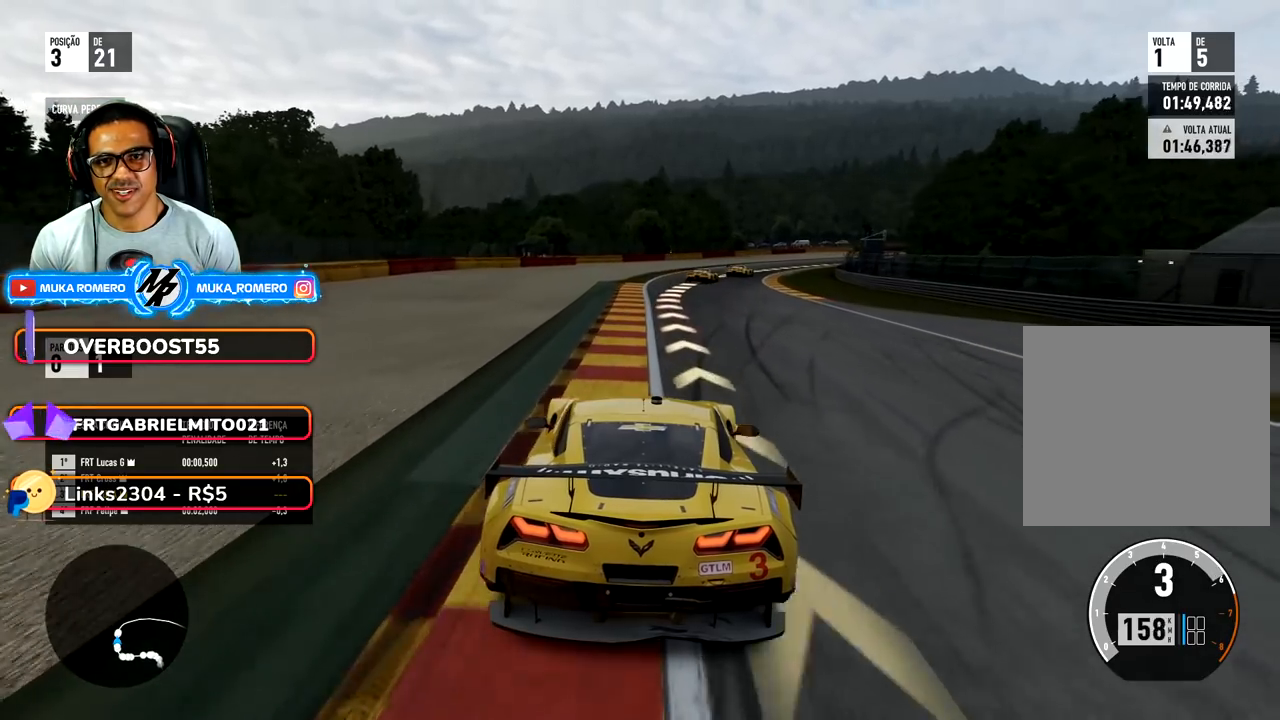
{"buttons": ["R2"], "left_stick": "right", "right_stick": "center", "events": [[33, "left_stick", "center"], [100, "B", "down"], [150, "left_stick", "right"], [183, "B", "up"]]}
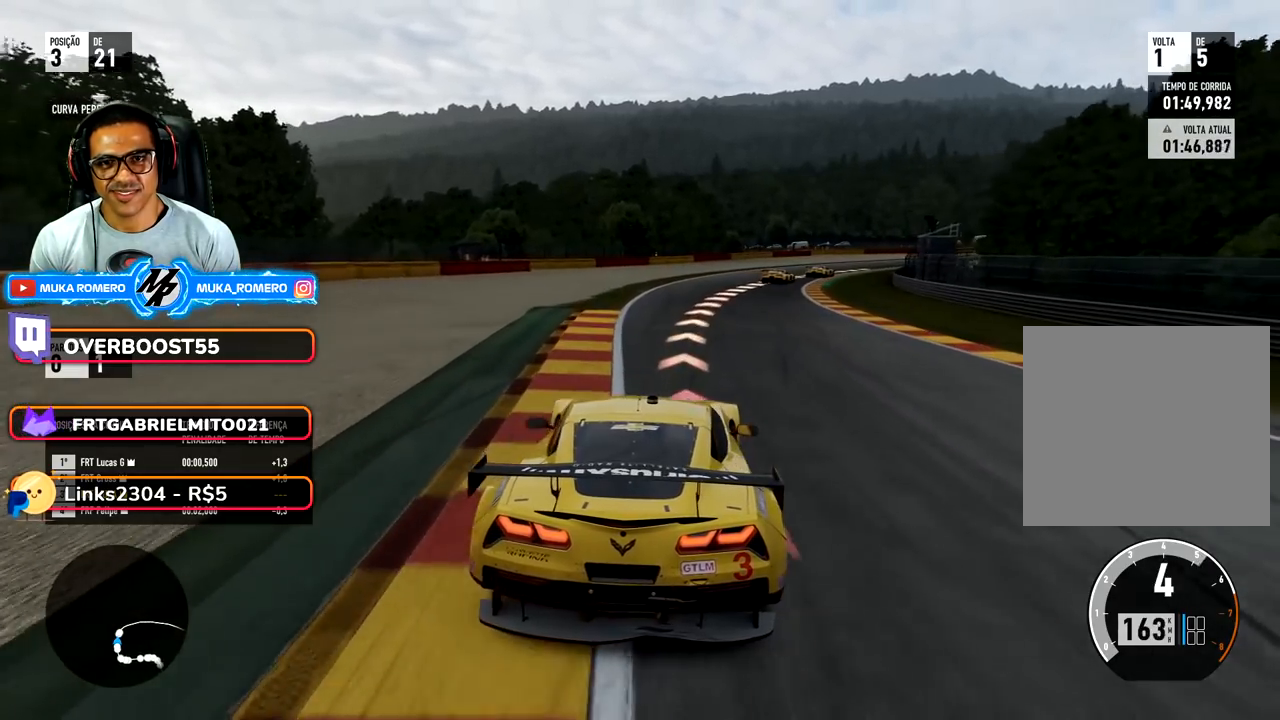
{"buttons": ["R2"], "left_stick": "right", "right_stick": "center", "events": []}
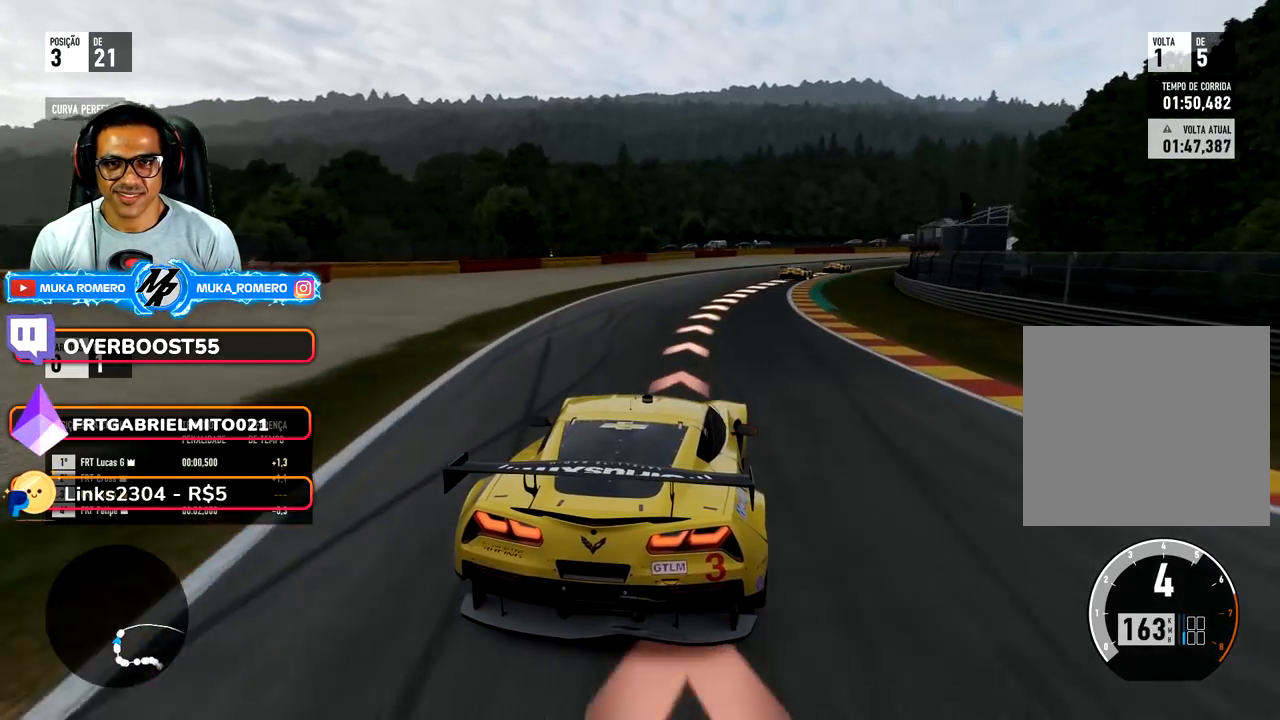
{"buttons": ["R2"], "left_stick": "right", "right_stick": "center", "events": []}
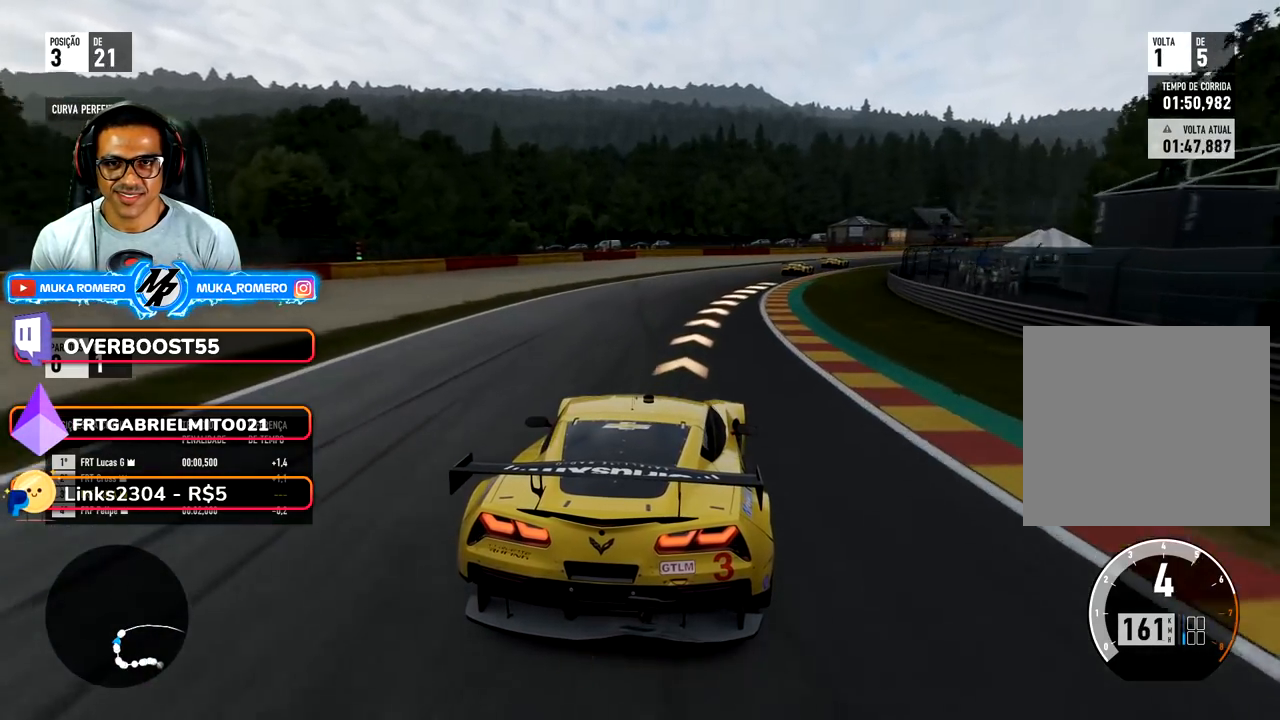
{"buttons": ["R2"], "left_stick": "right", "right_stick": "center", "events": []}
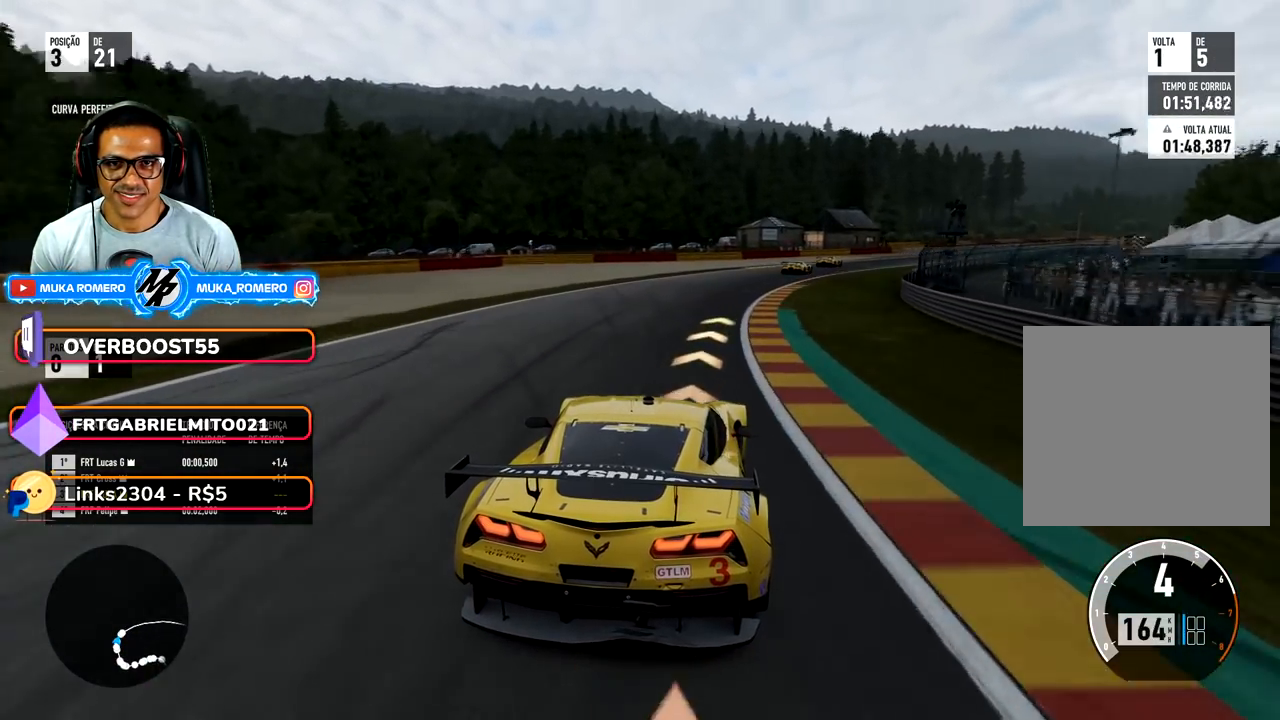
{"buttons": ["R2"], "left_stick": "right", "right_stick": "center", "events": []}
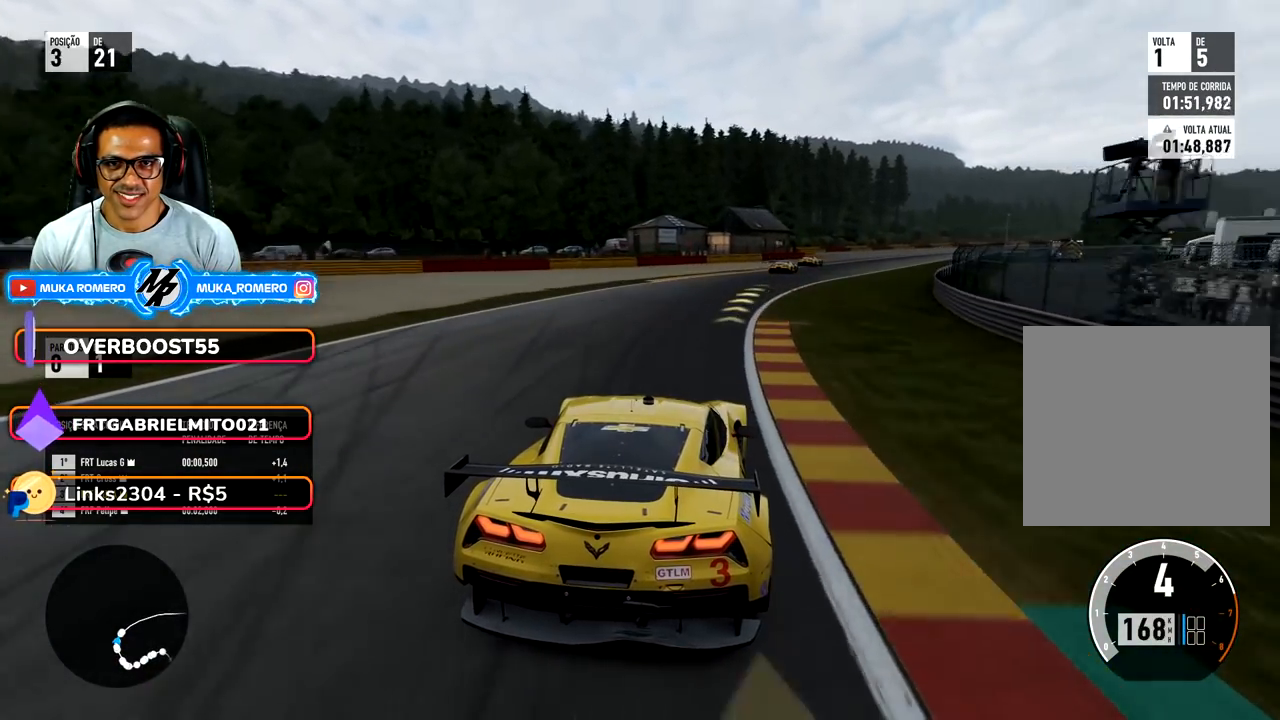
{"buttons": ["R2"], "left_stick": "right", "right_stick": "down", "events": [[467, "right_stick", "down"]]}